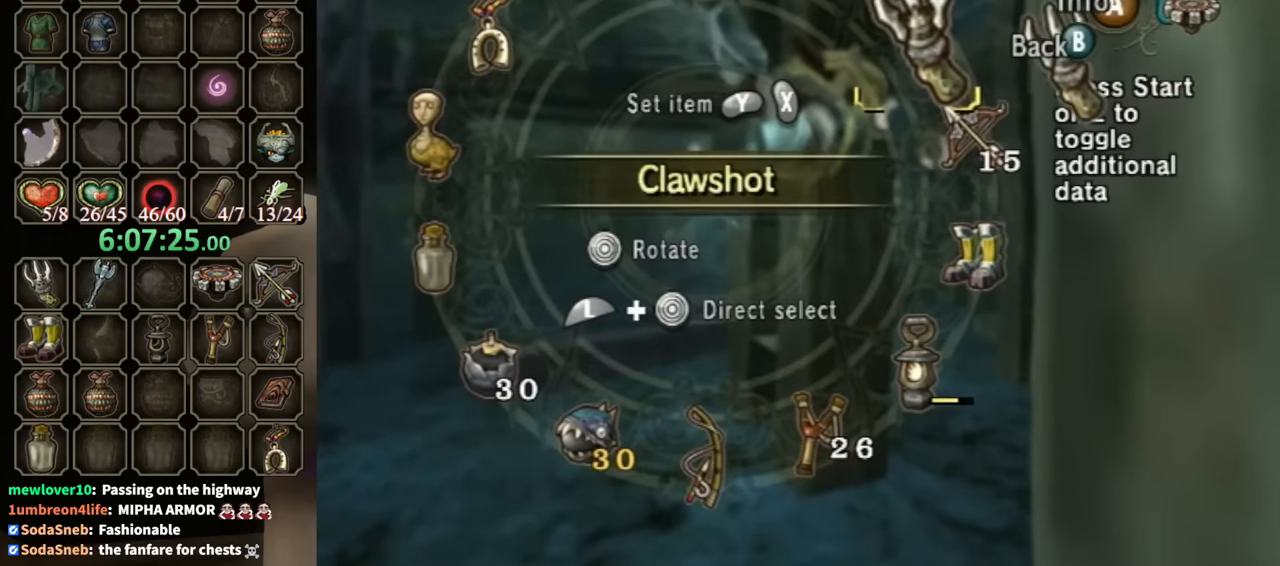
Gameplay with a controller (Nintendo layout); each line is a JSON object with the inputs held at the frame after it. "events" lists button and stick changes between this image and that frame as [ms after this image, input, new state], when the widget could be followed in between. Not read: L3 R3.
{"buttons": [], "left_stick": "center", "right_stick": "center", "events": [[33, "X", "down"], [67, "X", "up"], [200, "B", "down"], [300, "B", "up"], [467, "A", "down"], [500, "A", "up"]]}
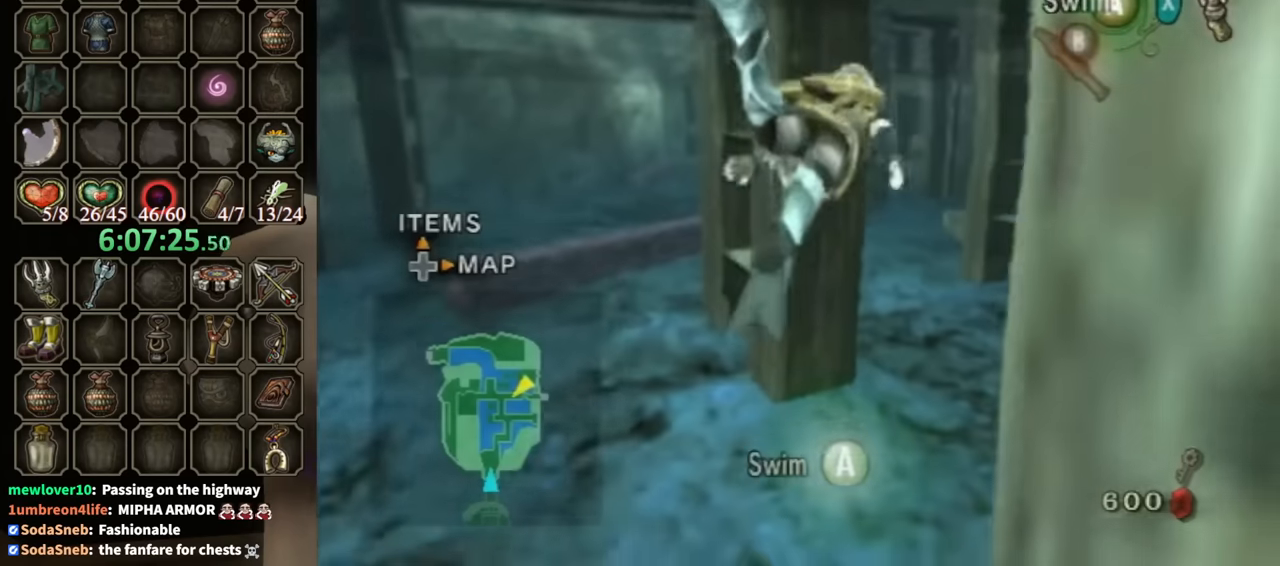
{"buttons": [], "left_stick": "center", "right_stick": "center", "events": [[100, "A", "down"], [167, "A", "up"], [267, "A", "down"], [300, "A", "up"], [367, "A", "down"], [367, "left_stick", "down-left"], [433, "A", "up"], [467, "left_stick", "center"]]}
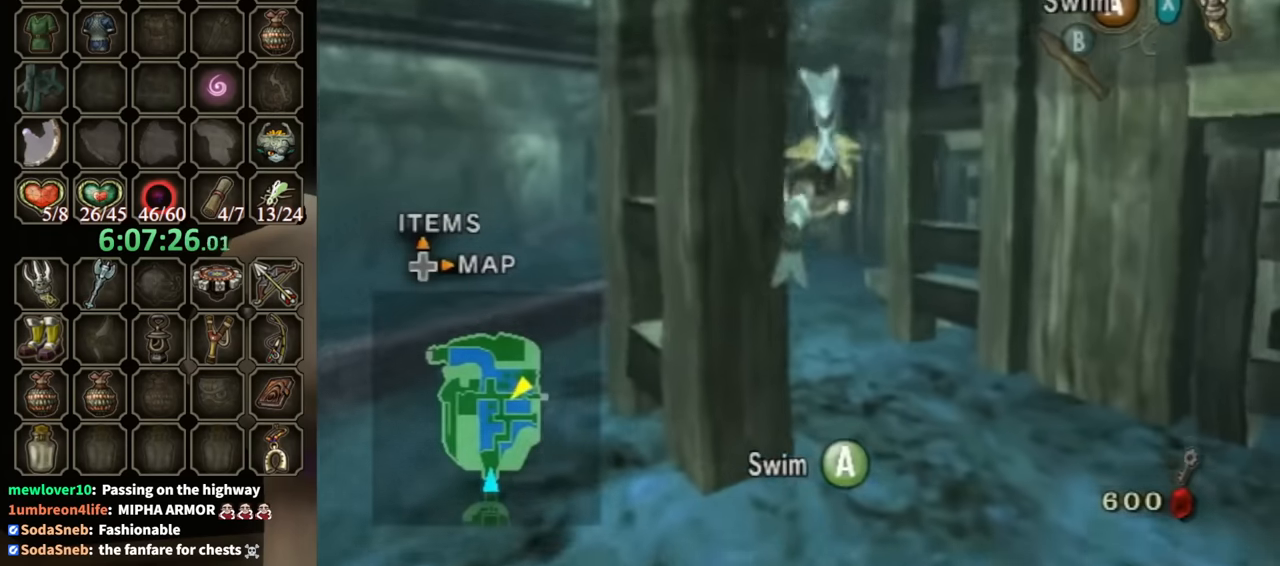
{"buttons": [], "left_stick": "down-left", "right_stick": "center", "events": [[33, "A", "down"], [67, "A", "up"], [167, "A", "down"], [200, "A", "up"], [300, "A", "down"], [367, "A", "up"], [433, "A", "down"], [433, "left_stick", "down-left"], [500, "A", "up"]]}
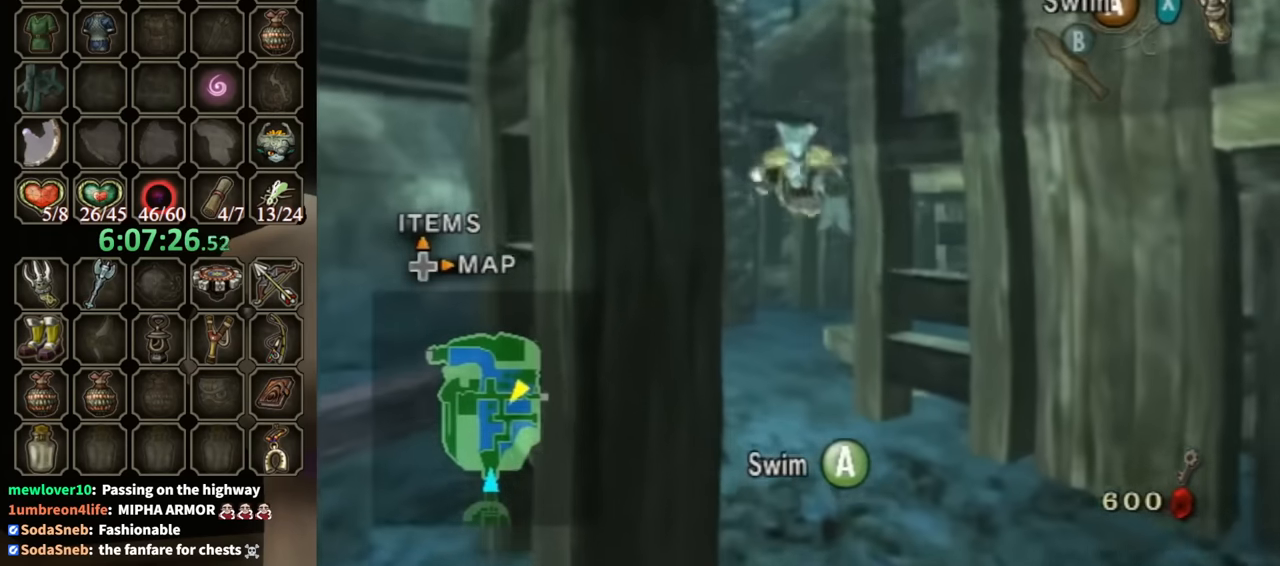
{"buttons": [], "left_stick": "down", "right_stick": "center", "events": [[100, "A", "down"], [167, "A", "up"], [200, "left_stick", "center"], [267, "A", "down"], [333, "A", "up"], [400, "A", "down"], [433, "A", "up"], [433, "left_stick", "down"]]}
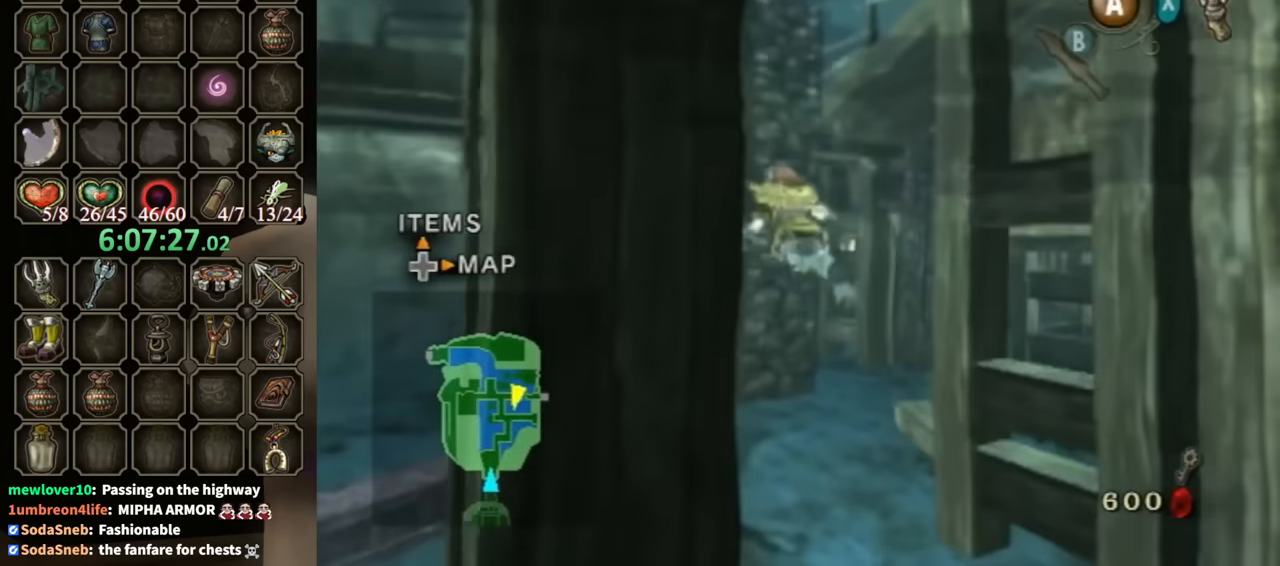
{"buttons": ["X"], "left_stick": "up-right", "right_stick": "center", "events": [[33, "A", "down"], [100, "A", "up"], [267, "left_stick", "center"], [333, "left_stick", "up"], [433, "left_stick", "up-right"], [500, "X", "down"]]}
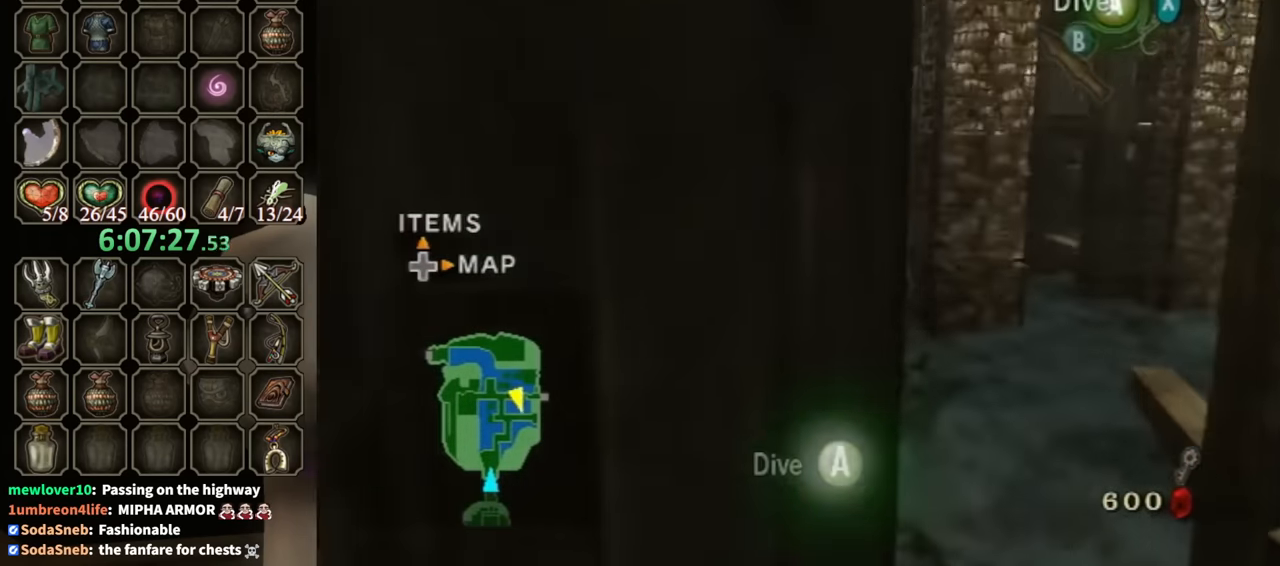
{"buttons": ["X"], "left_stick": "center", "right_stick": "center", "events": [[433, "left_stick", "center"]]}
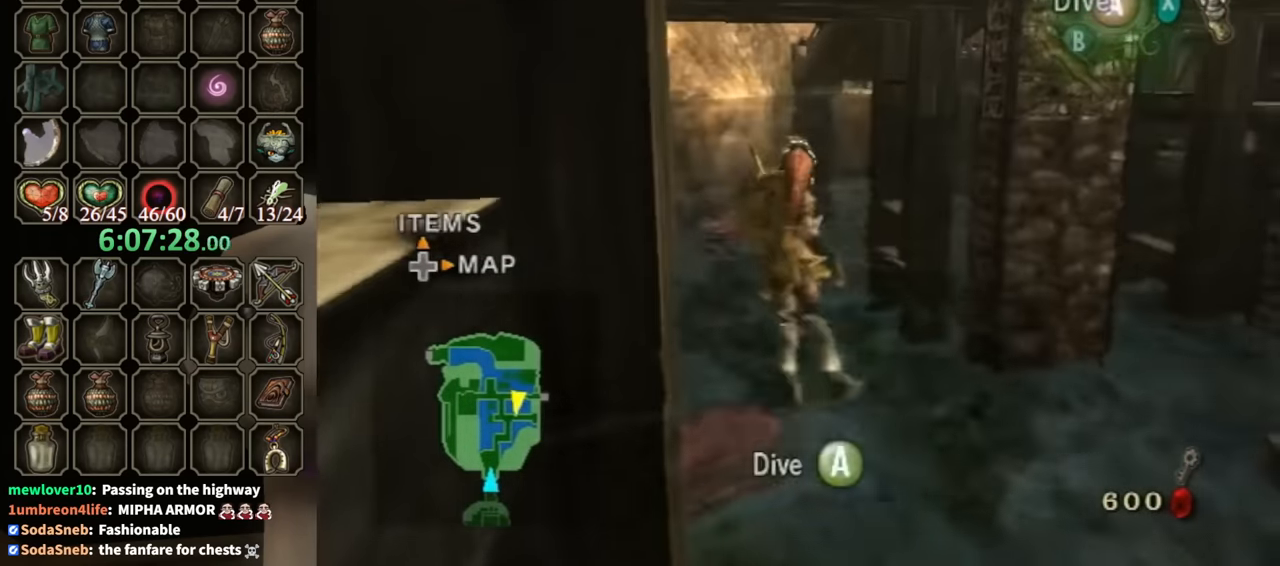
{"buttons": ["X"], "left_stick": "down", "right_stick": "center", "events": [[100, "left_stick", "down-right"], [467, "left_stick", "down"]]}
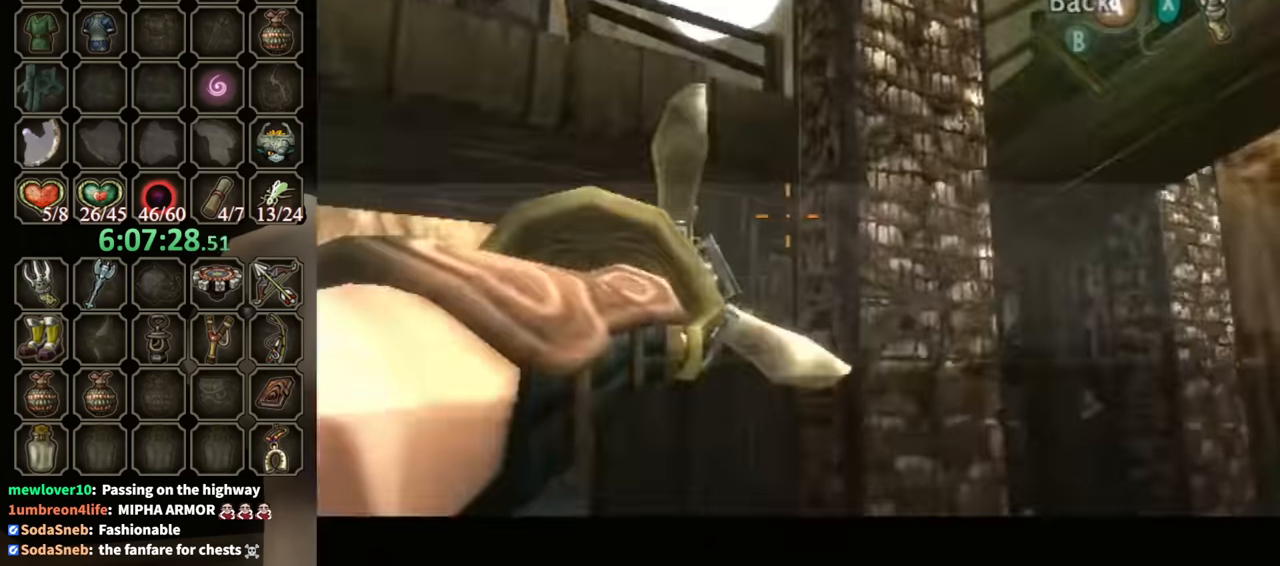
{"buttons": [], "left_stick": "center", "right_stick": "center", "events": [[133, "left_stick", "down-right"], [333, "X", "up"], [333, "left_stick", "center"]]}
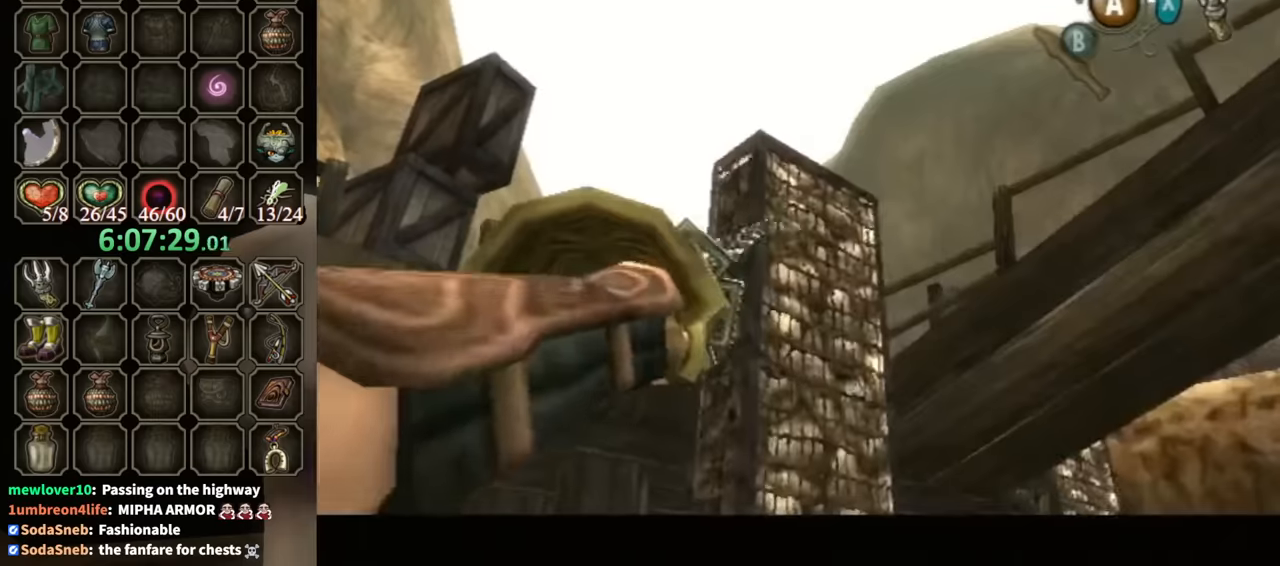
{"buttons": [], "left_stick": "center", "right_stick": "center", "events": []}
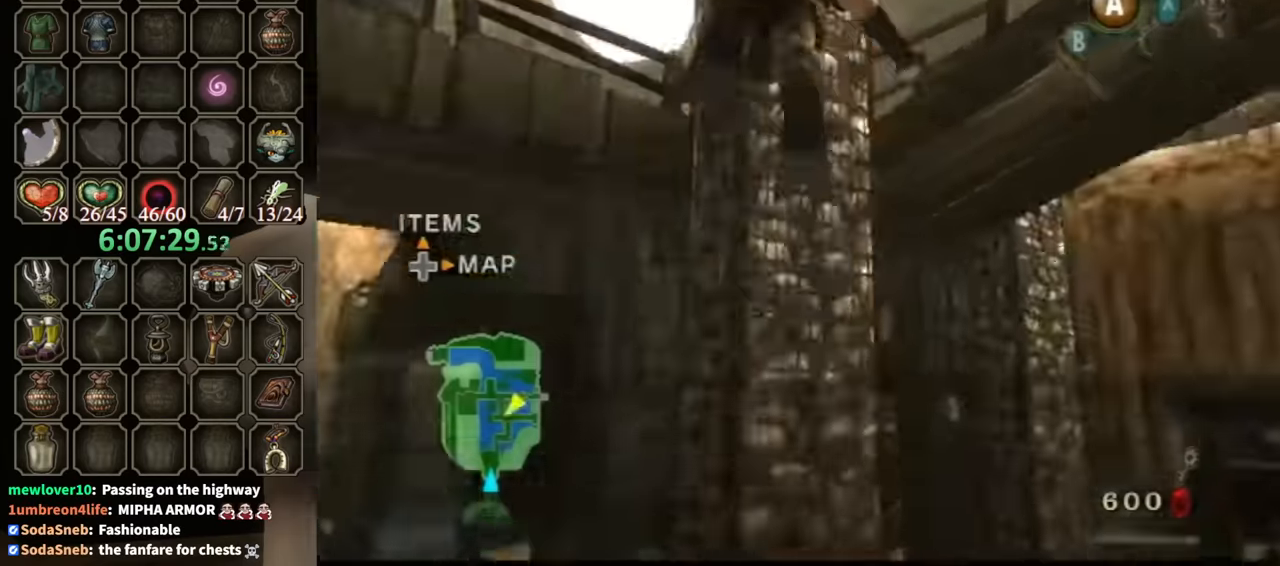
{"buttons": ["L1"], "left_stick": "center", "right_stick": "center", "events": [[134, "L1", "down"]]}
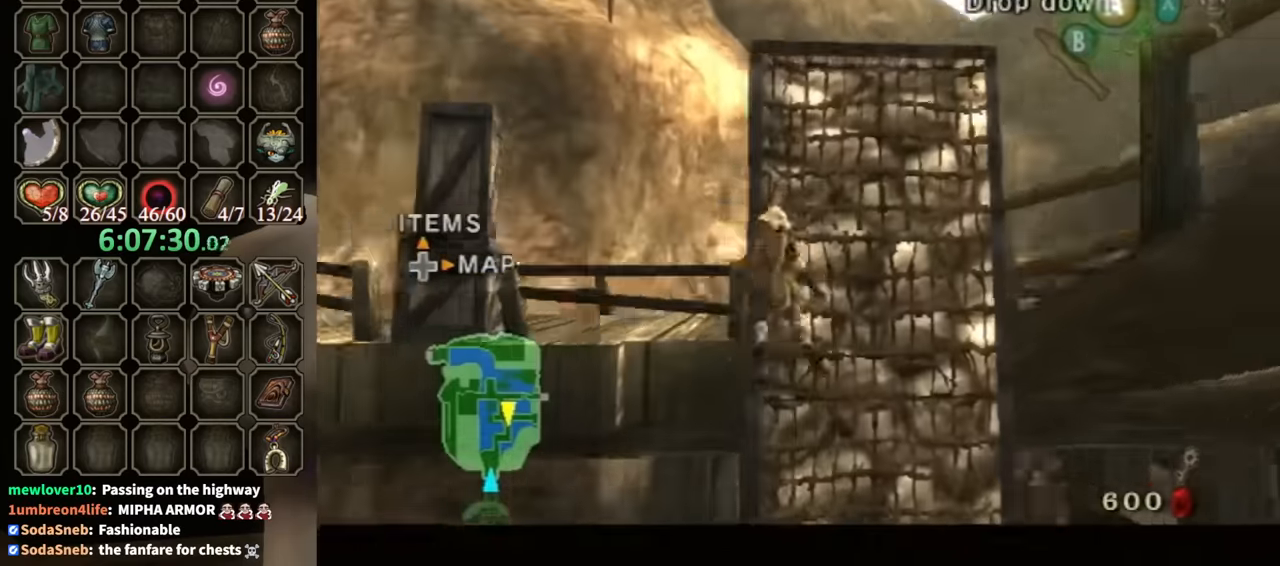
{"buttons": [], "left_stick": "center", "right_stick": "center", "events": [[34, "left_stick", "up"], [267, "L1", "up"], [500, "left_stick", "center"]]}
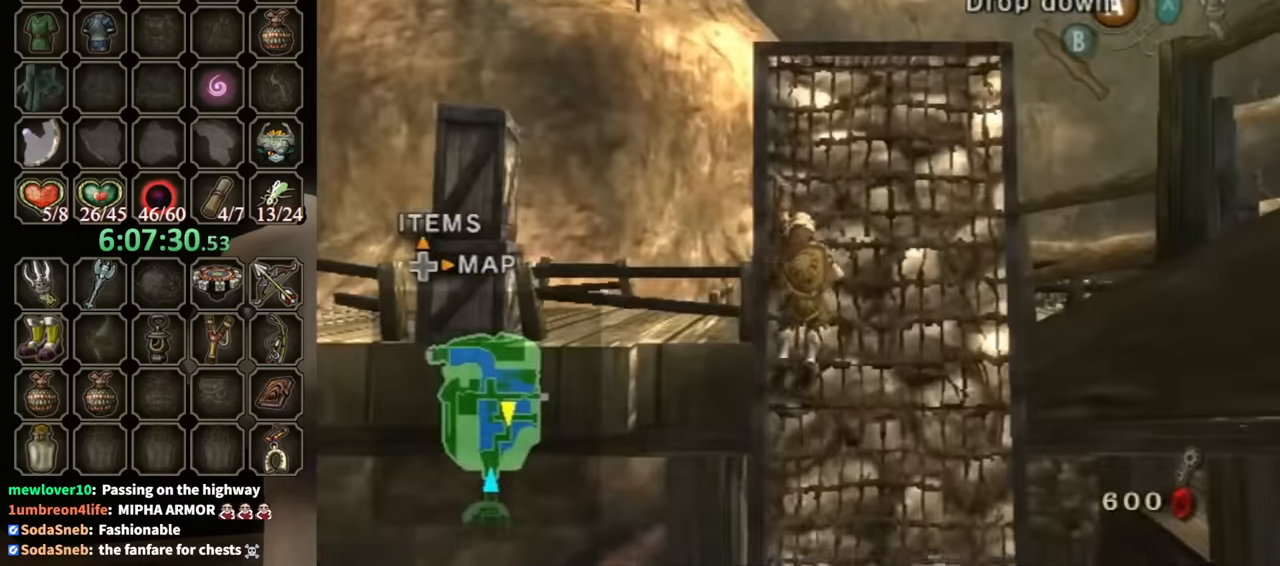
{"buttons": [], "left_stick": "up", "right_stick": "center", "events": [[234, "left_stick", "up"]]}
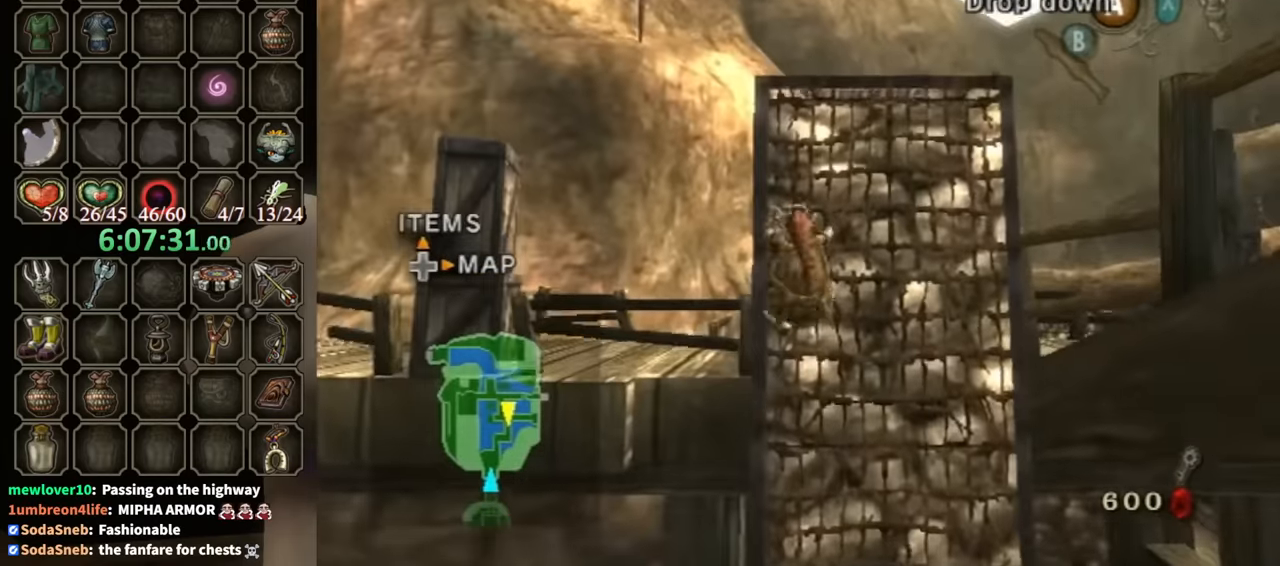
{"buttons": ["L1"], "left_stick": "up", "right_stick": "center", "events": [[167, "L1", "down"]]}
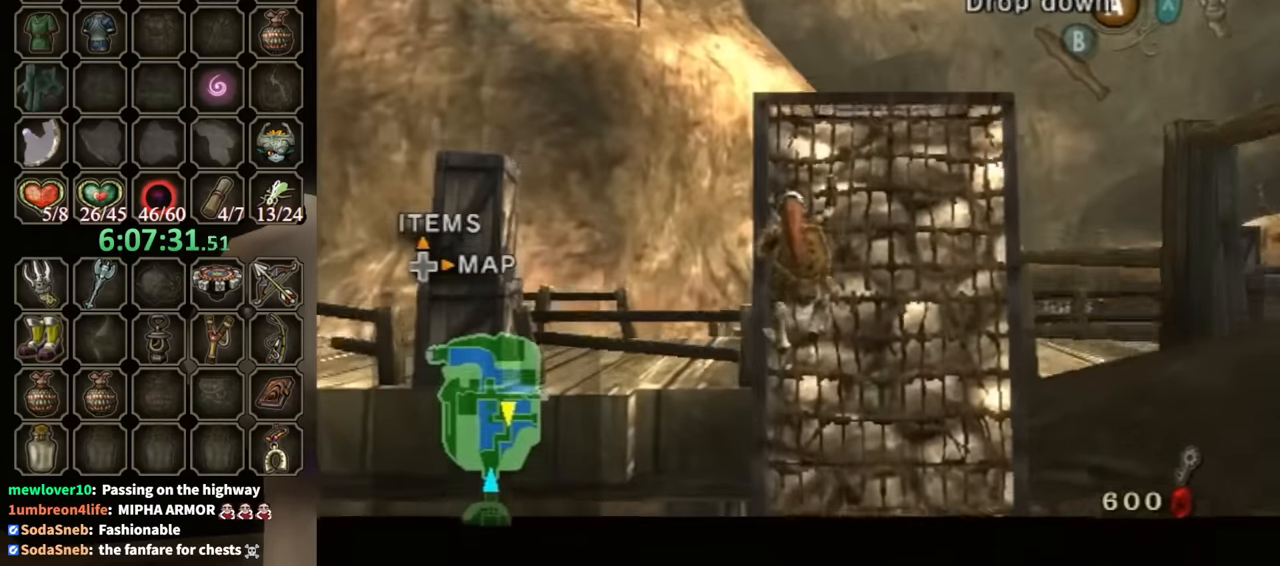
{"buttons": [], "left_stick": "up", "right_stick": "center", "events": [[67, "L1", "up"], [167, "L1", "down"], [300, "L1", "up"], [367, "L1", "down"], [467, "L1", "up"]]}
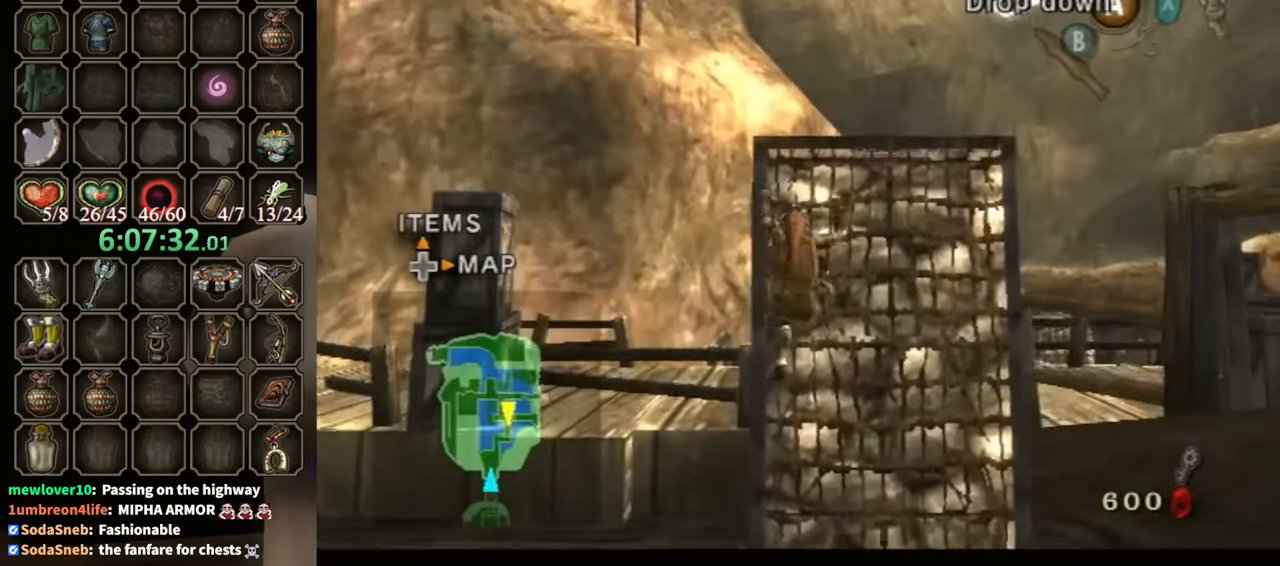
{"buttons": ["L1"], "left_stick": "up", "right_stick": "center", "events": [[34, "L1", "down"], [167, "L1", "up"], [234, "L1", "down"], [367, "L1", "up"], [434, "L1", "down"]]}
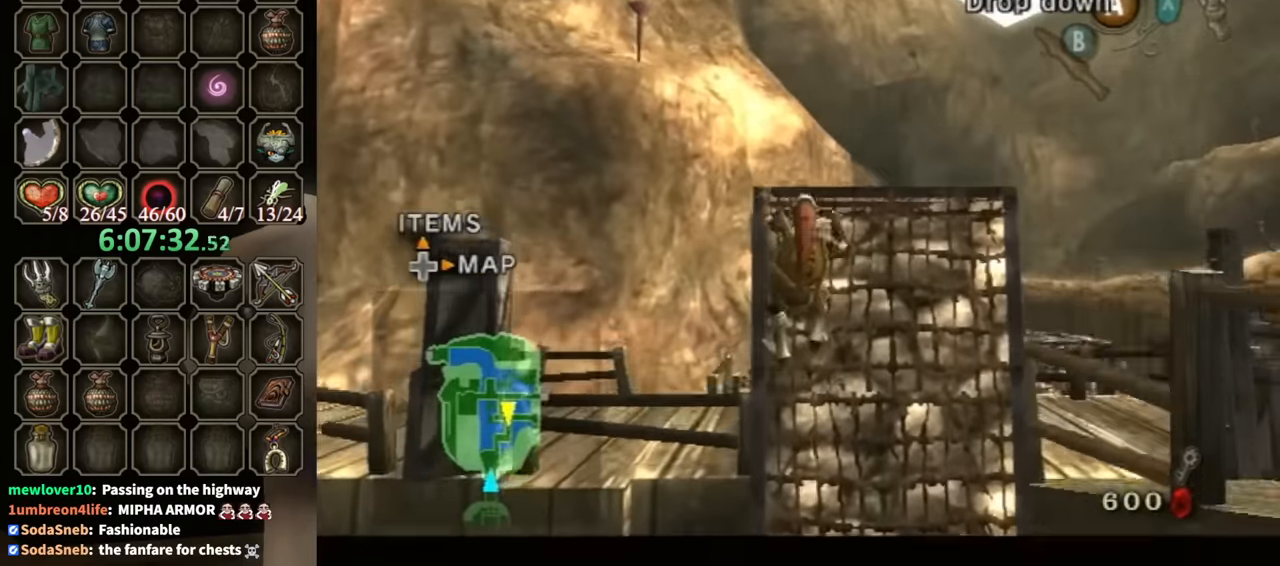
{"buttons": [], "left_stick": "center", "right_stick": "center", "events": [[34, "L1", "up"], [100, "L1", "down"], [234, "L1", "up"], [300, "L1", "down"], [467, "L1", "up"], [500, "left_stick", "center"]]}
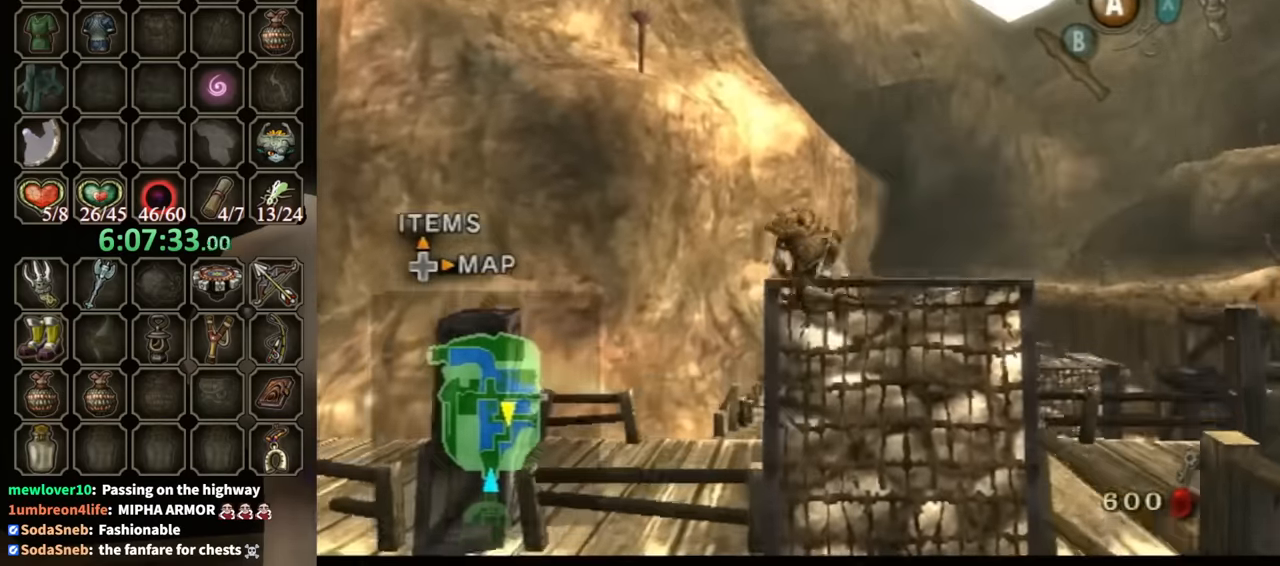
{"buttons": [], "left_stick": "down-right", "right_stick": "center", "events": [[167, "left_stick", "down-right"], [367, "A", "down"], [467, "A", "up"]]}
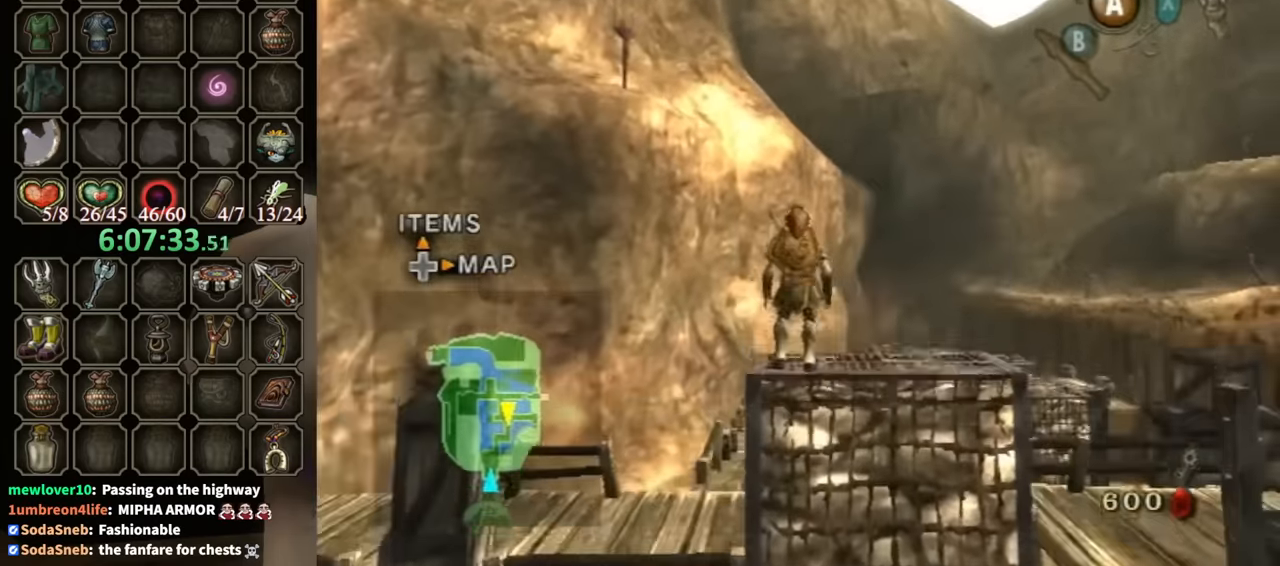
{"buttons": ["L1"], "left_stick": "center", "right_stick": "center", "events": [[67, "A", "down"], [100, "A", "up"], [167, "A", "down"], [200, "A", "up"], [234, "A", "down"], [300, "A", "up"], [334, "L1", "down"], [334, "left_stick", "center"]]}
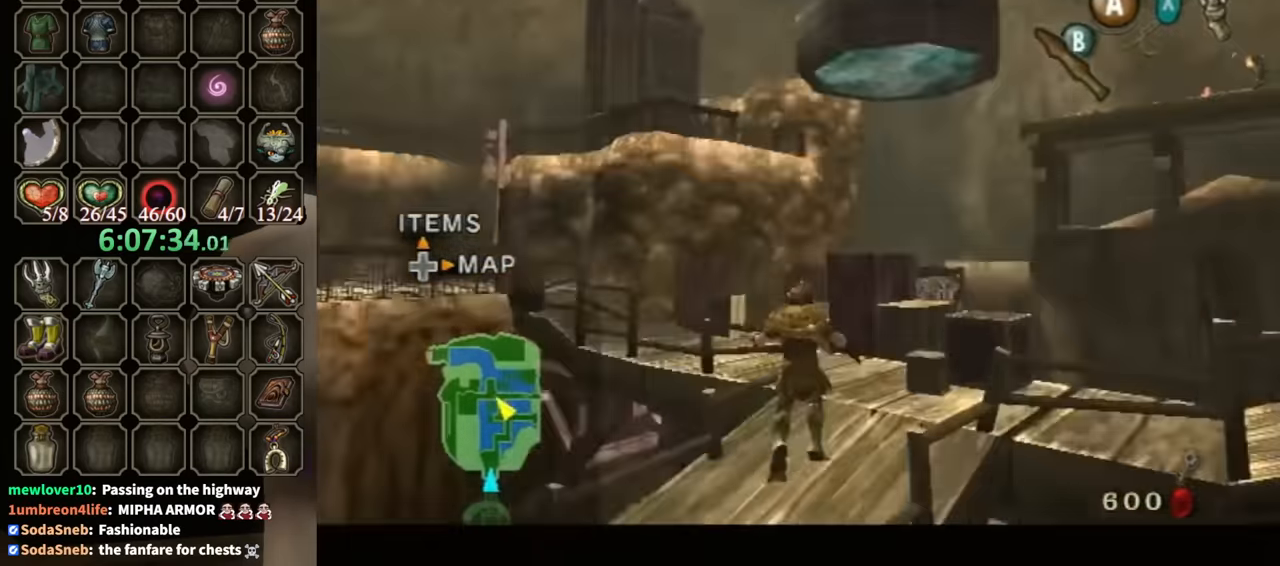
{"buttons": [], "left_stick": "up-left", "right_stick": "left", "events": [[134, "L1", "up"], [234, "right_stick", "left"], [334, "left_stick", "up"], [434, "left_stick", "up-left"]]}
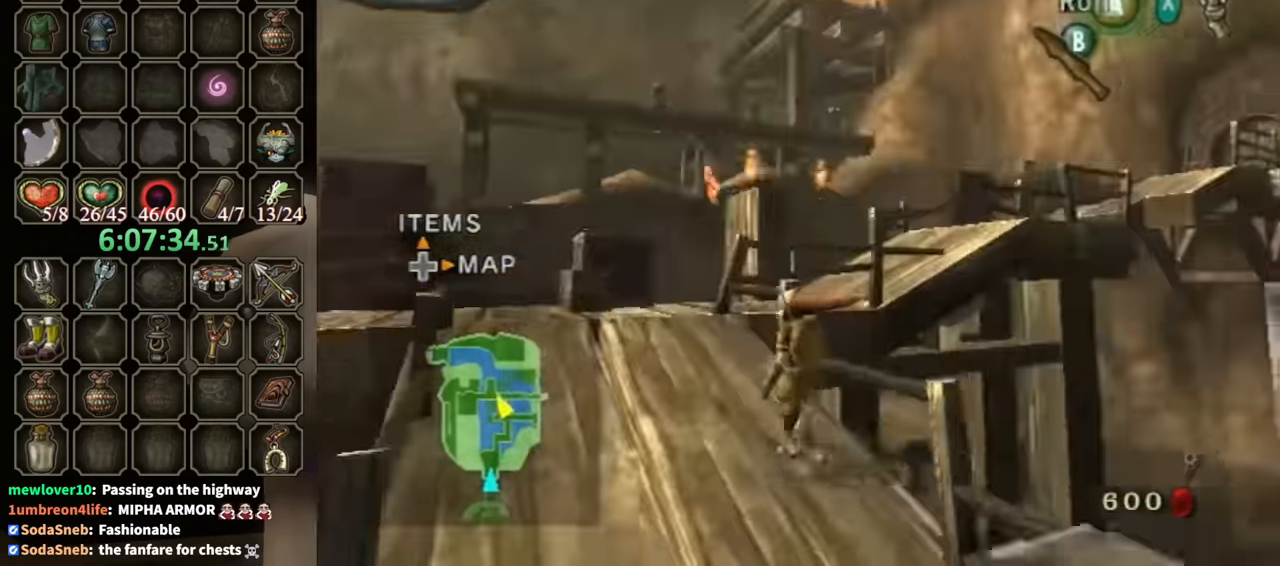
{"buttons": [], "left_stick": "up-left", "right_stick": "center", "events": [[67, "right_stick", "center"], [400, "A", "down"], [467, "A", "up"]]}
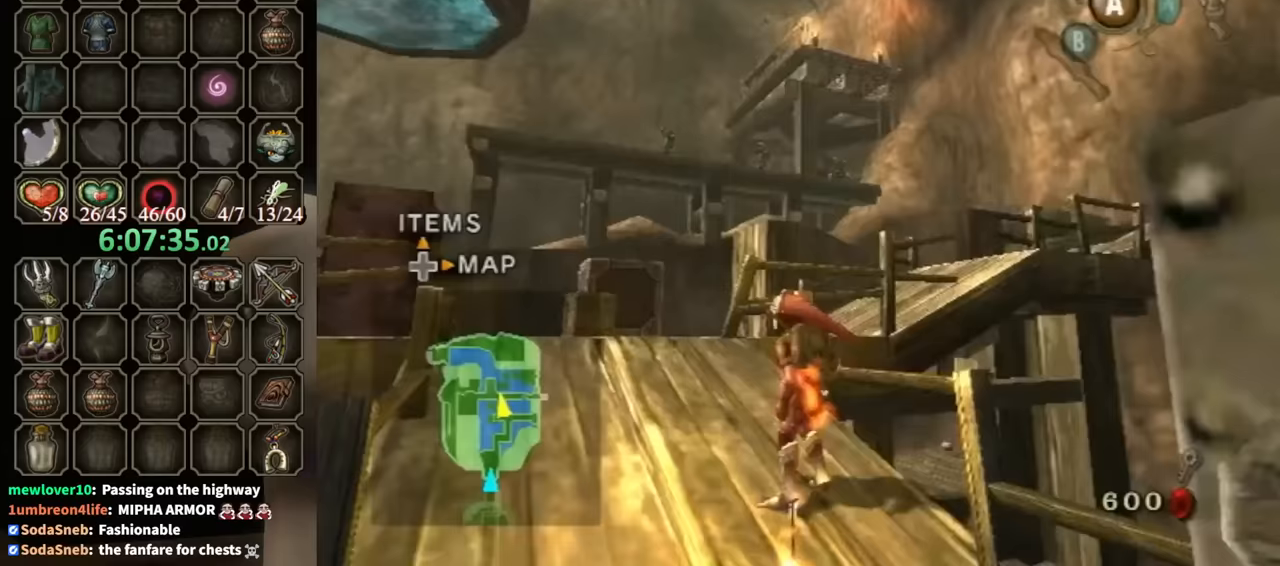
{"buttons": ["A"], "left_stick": "up", "right_stick": "center", "events": [[500, "A", "down"], [500, "left_stick", "up"]]}
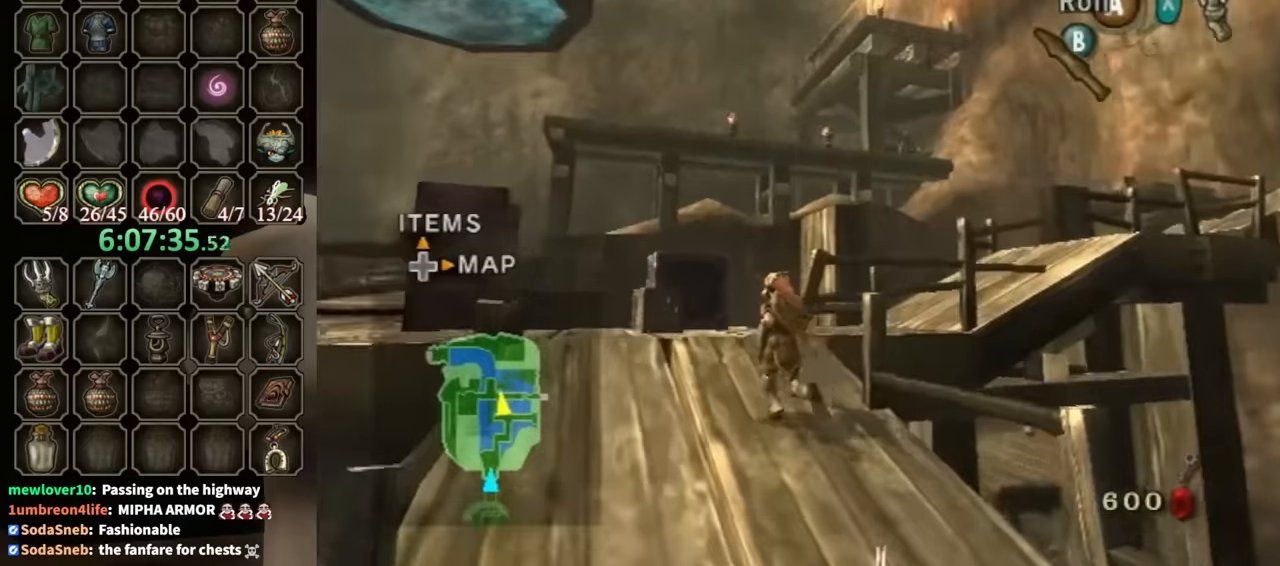
{"buttons": [], "left_stick": "up", "right_stick": "left", "events": [[67, "A", "up"], [333, "right_stick", "left"]]}
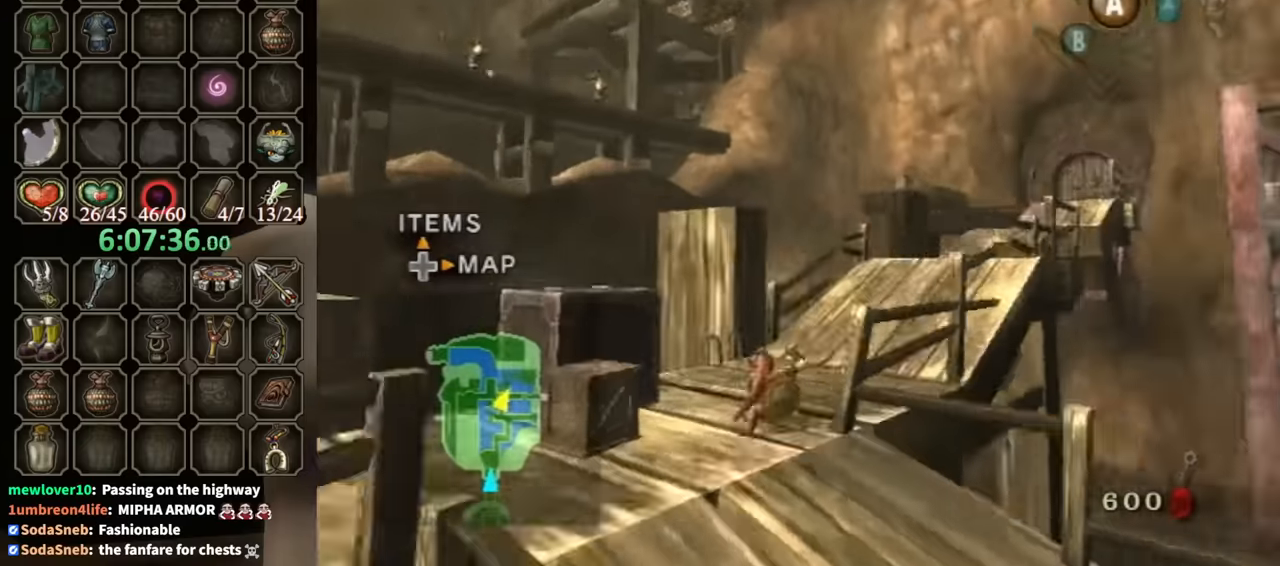
{"buttons": [], "left_stick": "up", "right_stick": "center", "events": [[167, "right_stick", "center"], [267, "A", "down"], [300, "A", "up"]]}
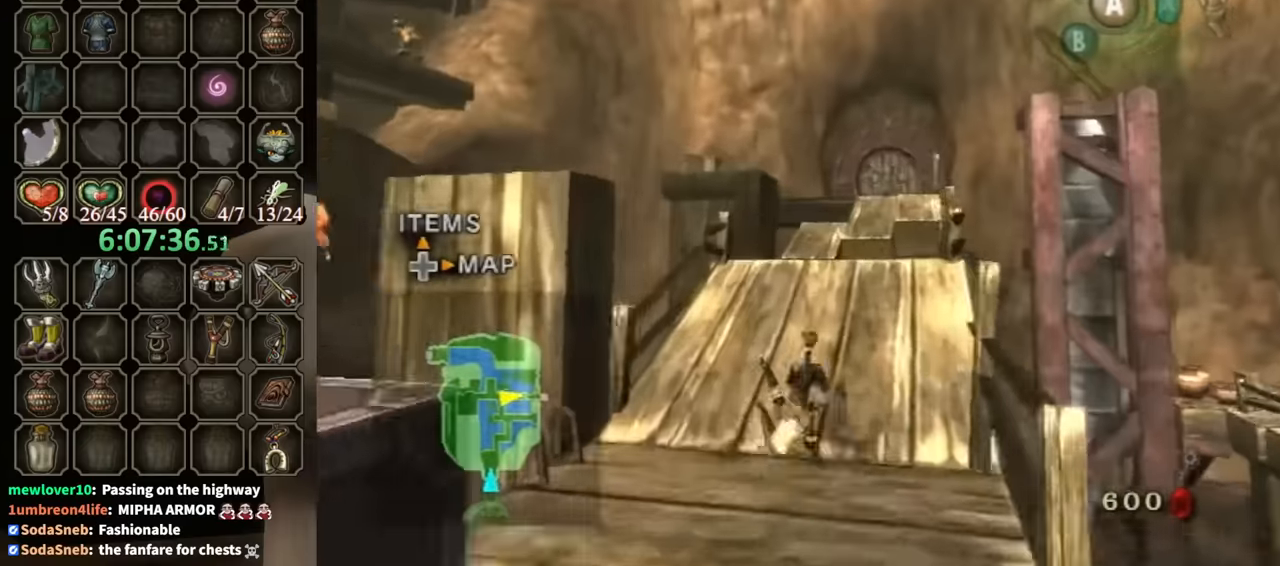
{"buttons": [], "left_stick": "up", "right_stick": "center", "events": [[433, "A", "down"], [500, "A", "up"]]}
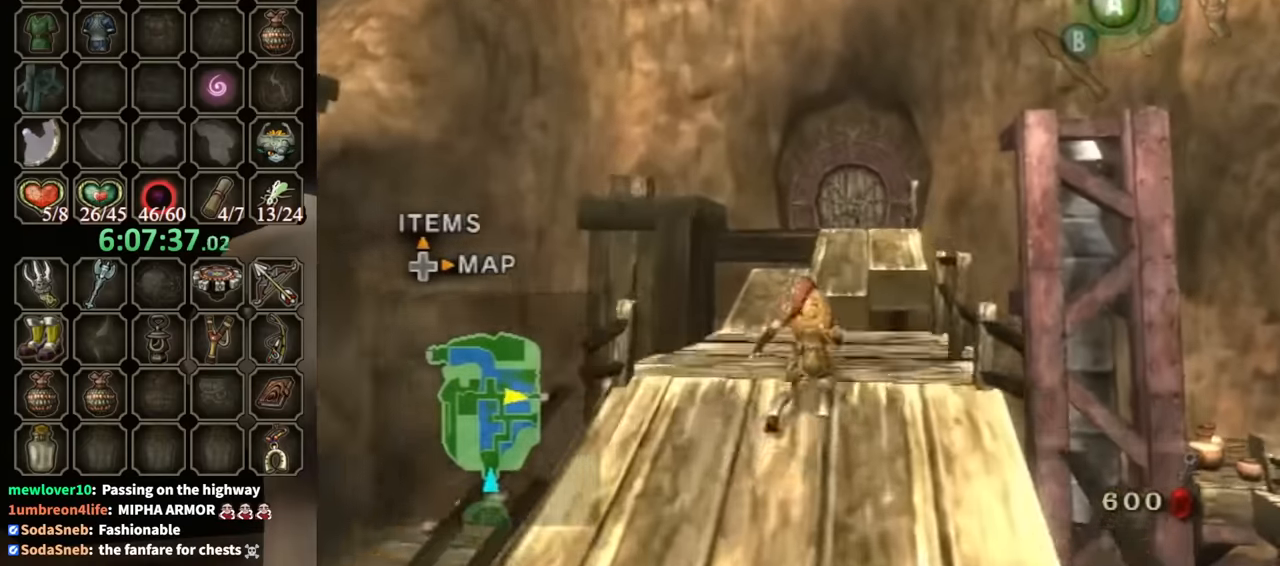
{"buttons": [], "left_stick": "up", "right_stick": "center", "events": [[67, "A", "down"], [133, "A", "up"]]}
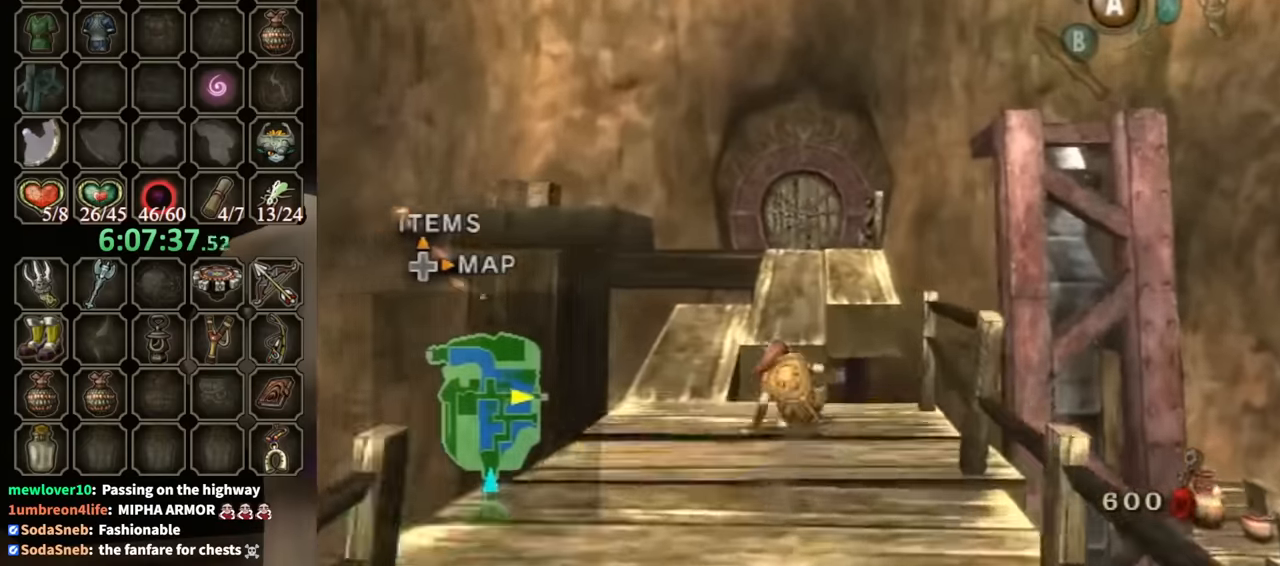
{"buttons": ["A"], "left_stick": "up", "right_stick": "center", "events": [[133, "A", "down"], [167, "A", "up"], [333, "A", "down"], [400, "A", "up"], [467, "A", "down"]]}
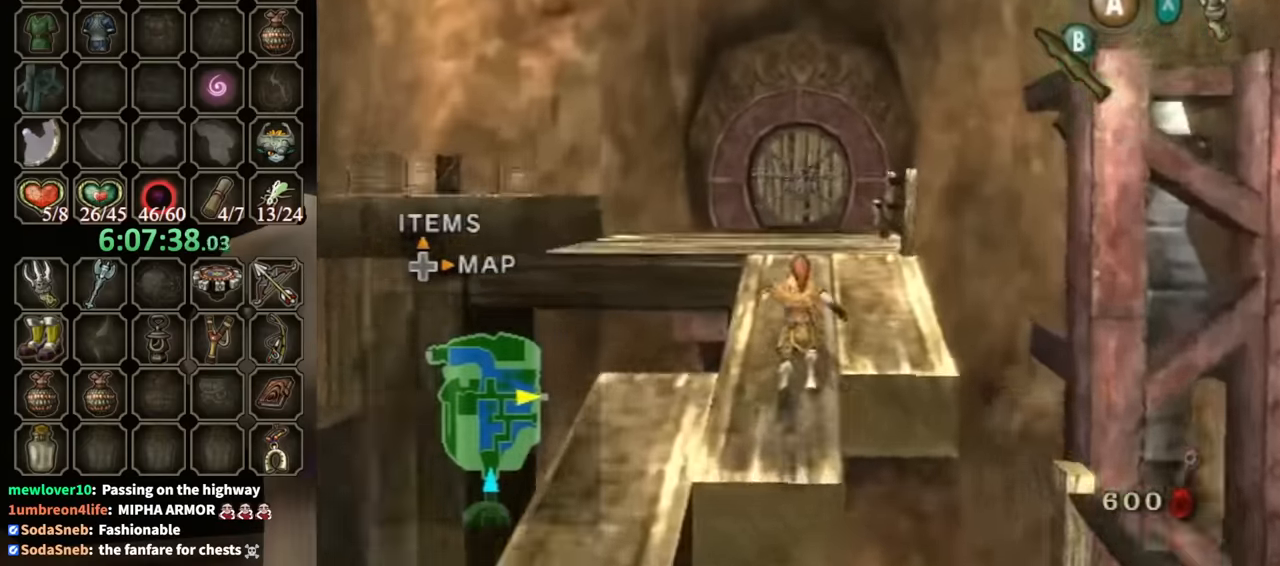
{"buttons": [], "left_stick": "up", "right_stick": "center", "events": [[33, "A", "up"]]}
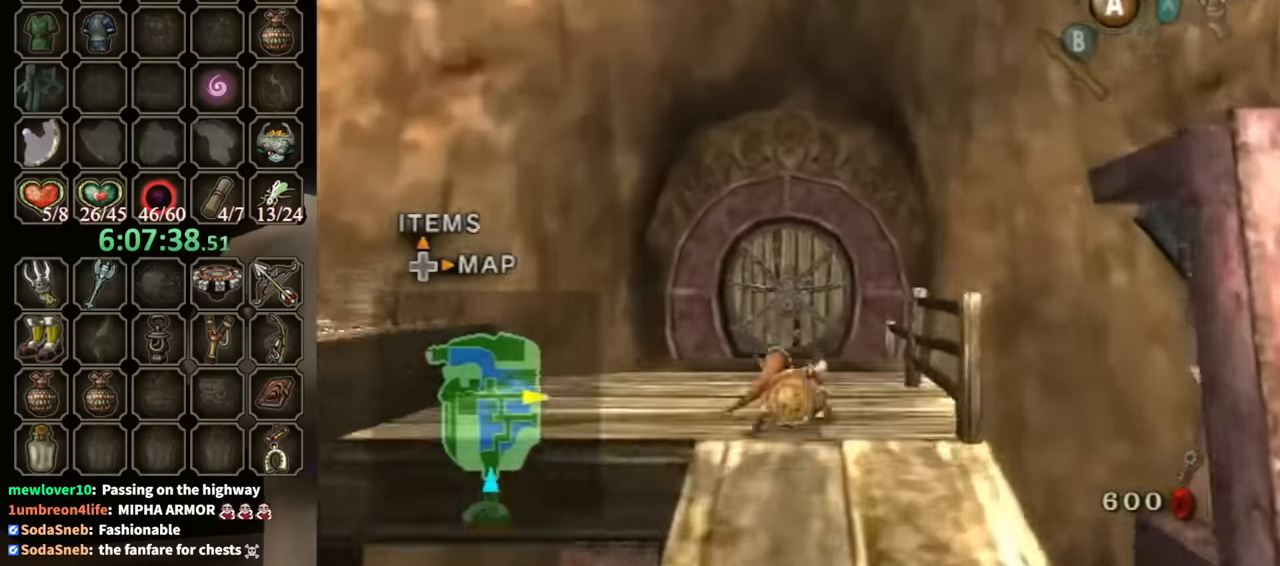
{"buttons": [], "left_stick": "up", "right_stick": "center", "events": [[167, "A", "down"], [200, "A", "up"]]}
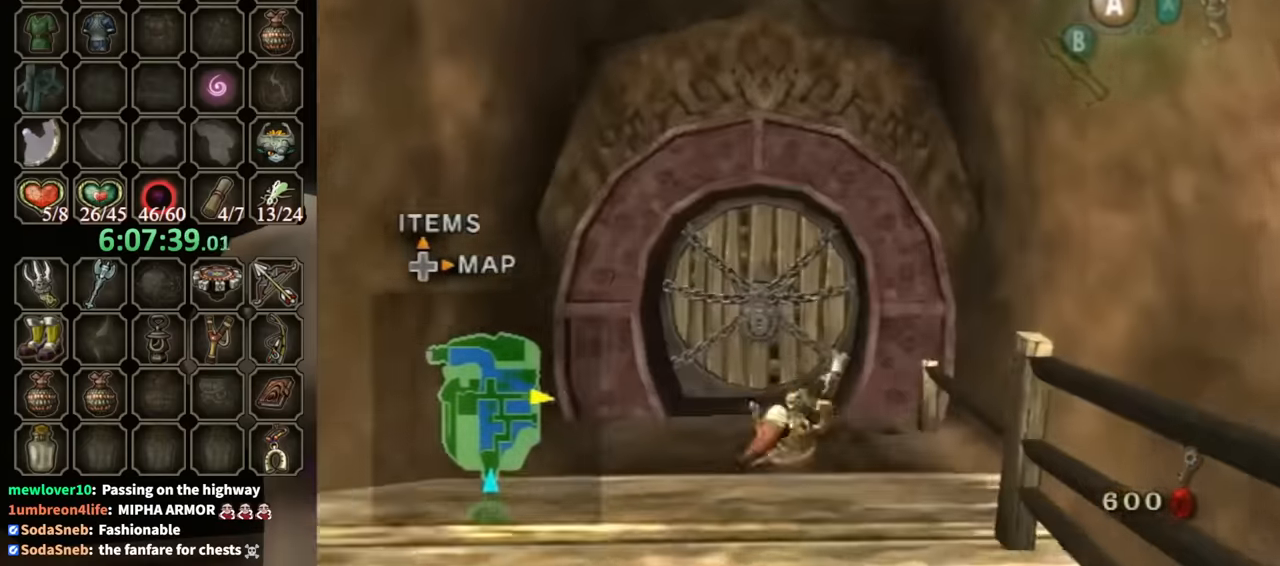
{"buttons": [], "left_stick": "center", "right_stick": "center", "events": [[200, "A", "down"], [267, "A", "up"], [300, "left_stick", "center"], [333, "A", "down"], [400, "A", "up"], [433, "A", "down"], [500, "A", "up"]]}
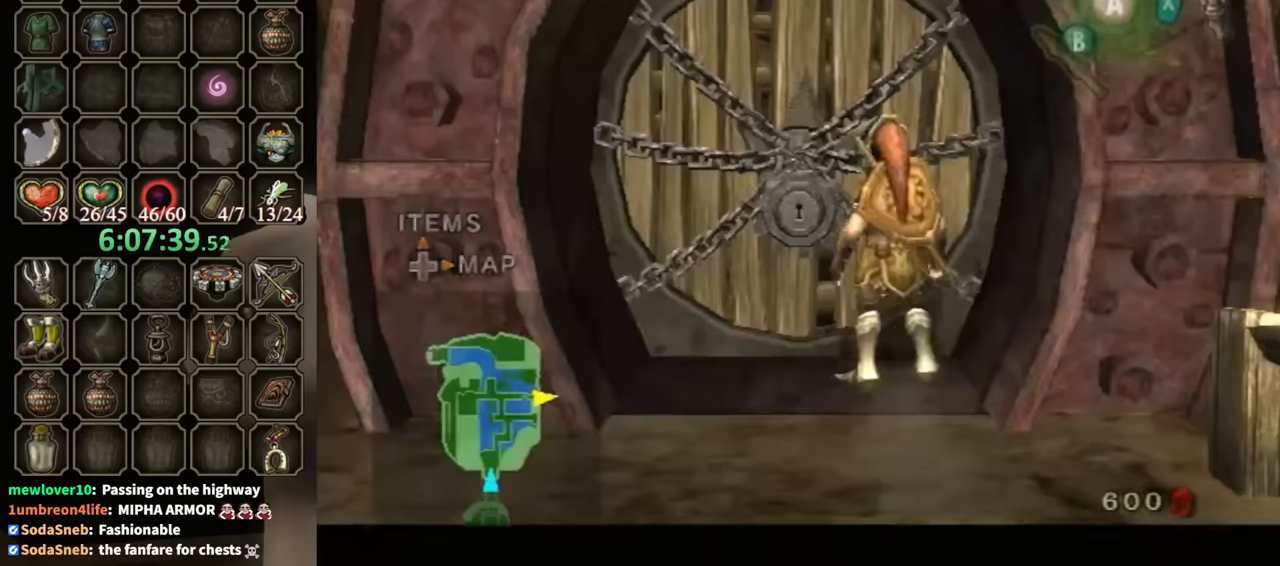
{"buttons": [], "left_stick": "center", "right_stick": "center", "events": []}